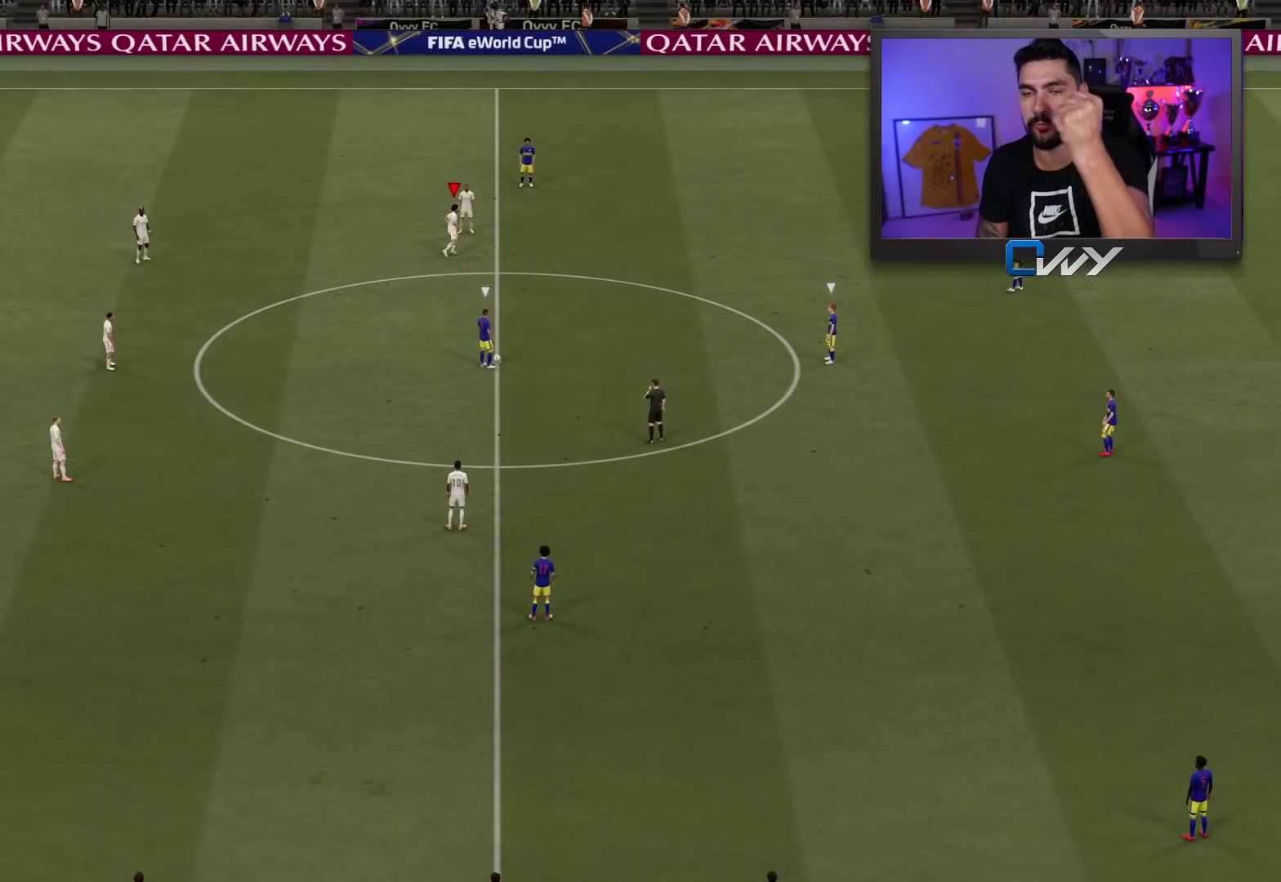
Gameplay with a controller (PlayStation layout); each line is a JSON object with the inputs held at the frame after it. "events" lists button and stick changes between this image and that frame as [ms after this image, input, new state], when the widget could be followed in between.
{"buttons": [], "left_stick": "center", "right_stick": "center", "events": []}
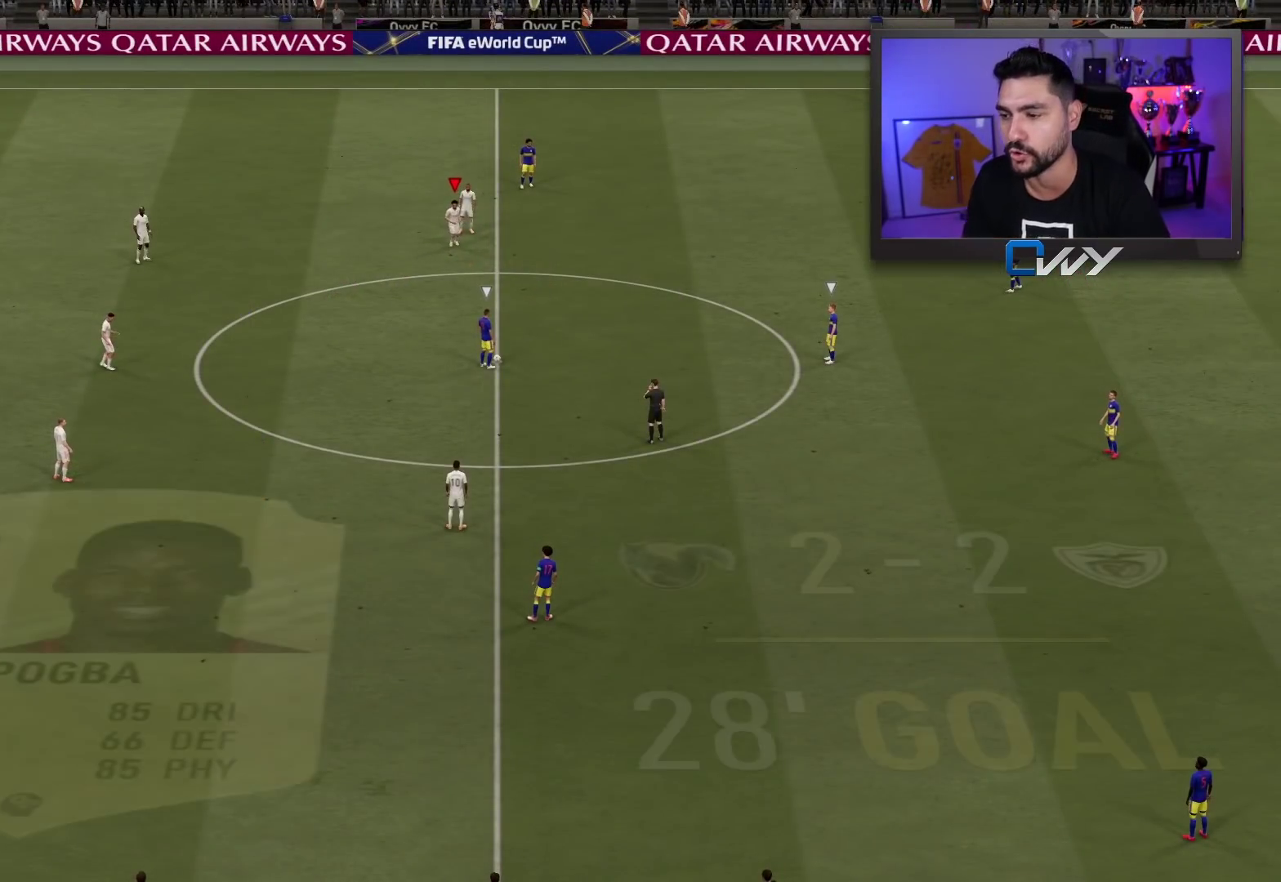
{"buttons": [], "left_stick": "center", "right_stick": "center", "events": [[100, "right_stick", "down-right"], [283, "right_stick", "center"]]}
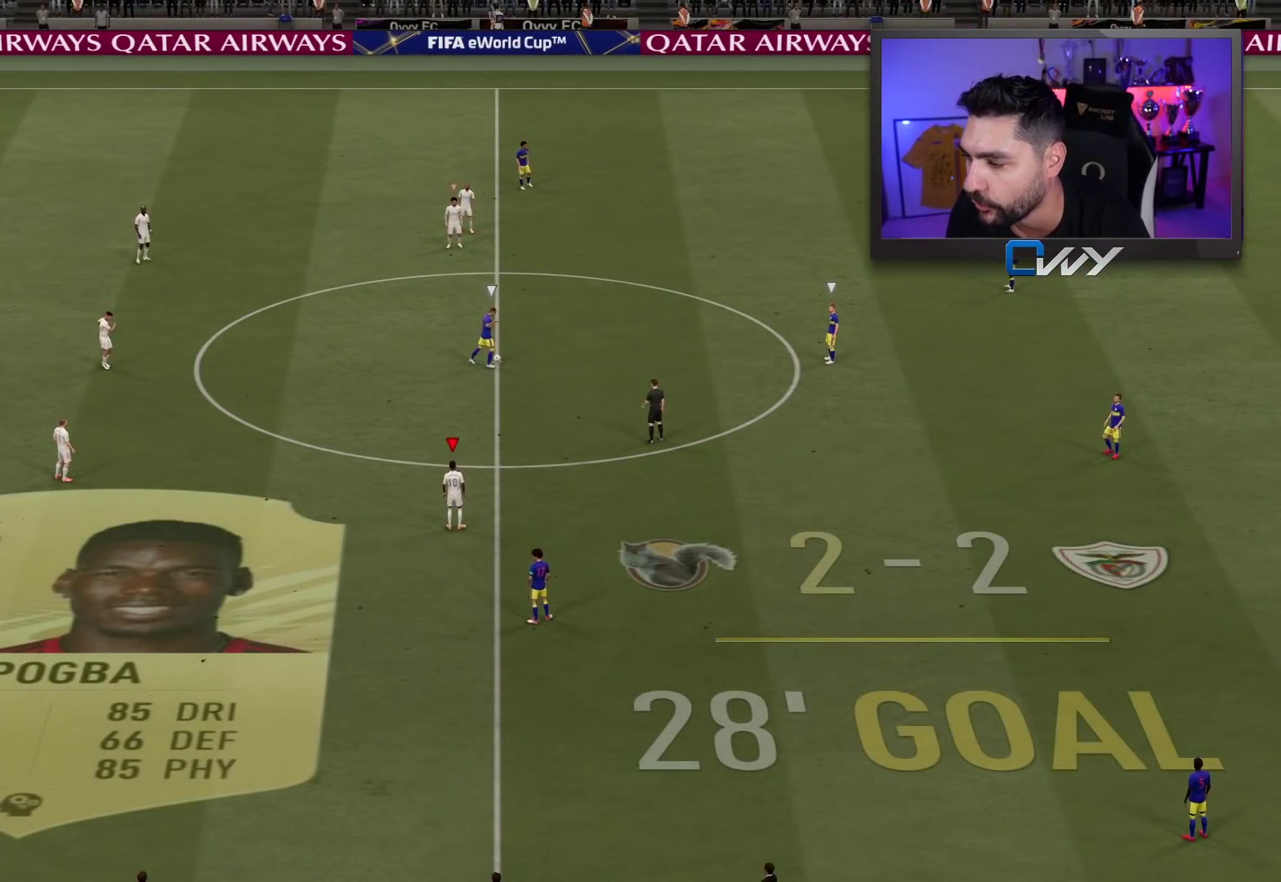
{"buttons": [], "left_stick": "down-right", "right_stick": "center", "events": [[283, "left_stick", "right"], [333, "left_stick", "down-right"]]}
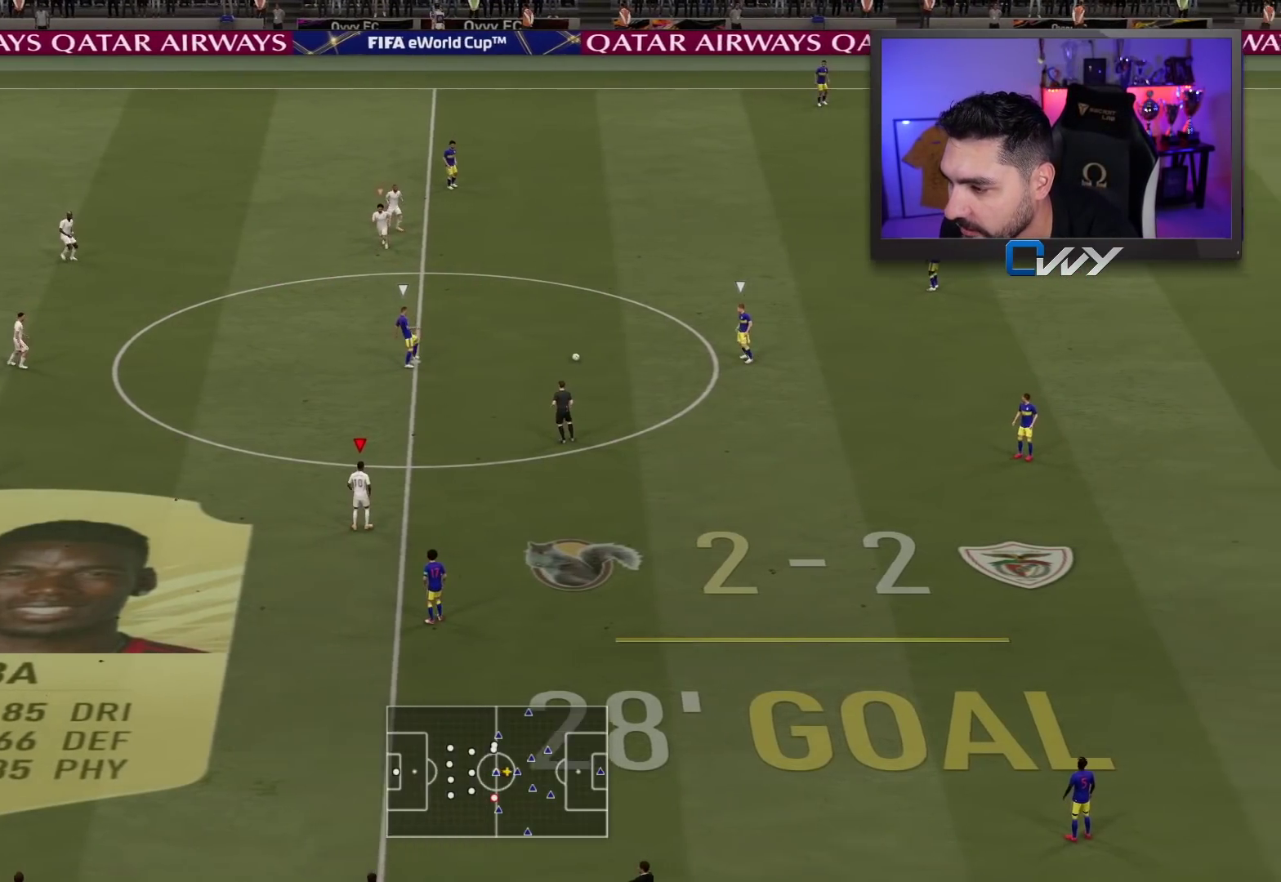
{"buttons": [], "left_stick": "down", "right_stick": "center", "events": [[500, "left_stick", "down"]]}
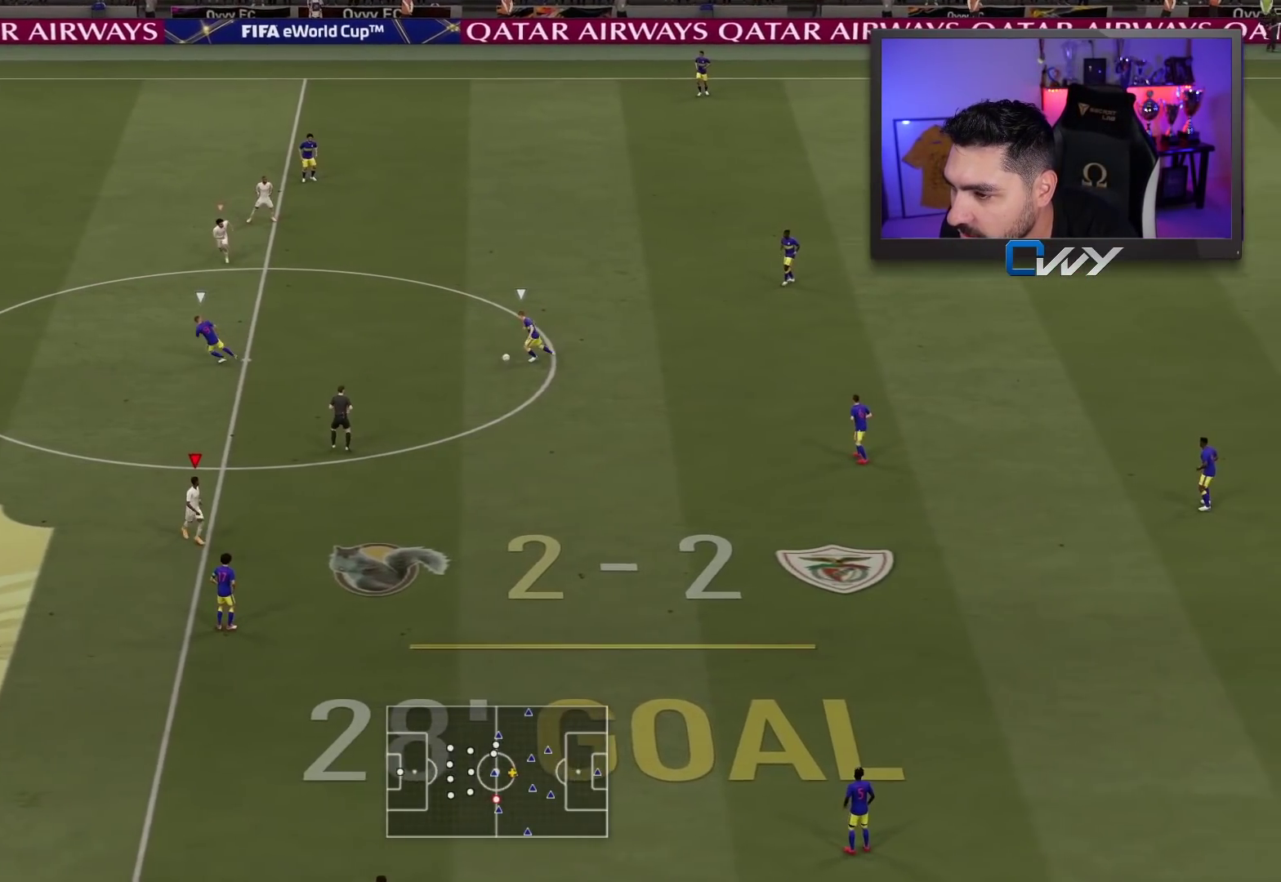
{"buttons": ["R2", "L3"], "left_stick": "down", "right_stick": "center", "events": [[150, "R2", "down"], [167, "L1", "down"], [300, "L1", "up"], [300, "L3", "down"]]}
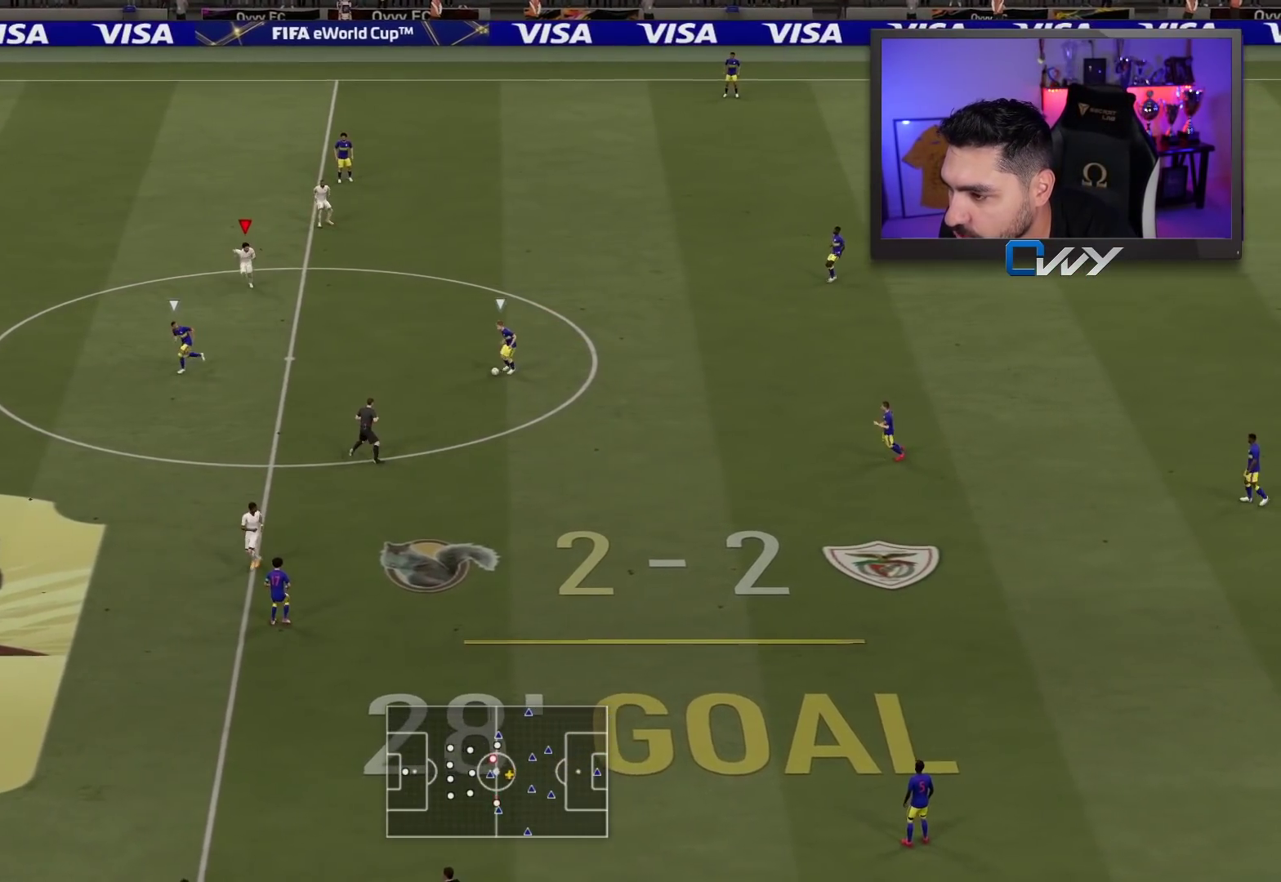
{"buttons": ["R2", "L3"], "left_stick": "down", "right_stick": "center", "events": []}
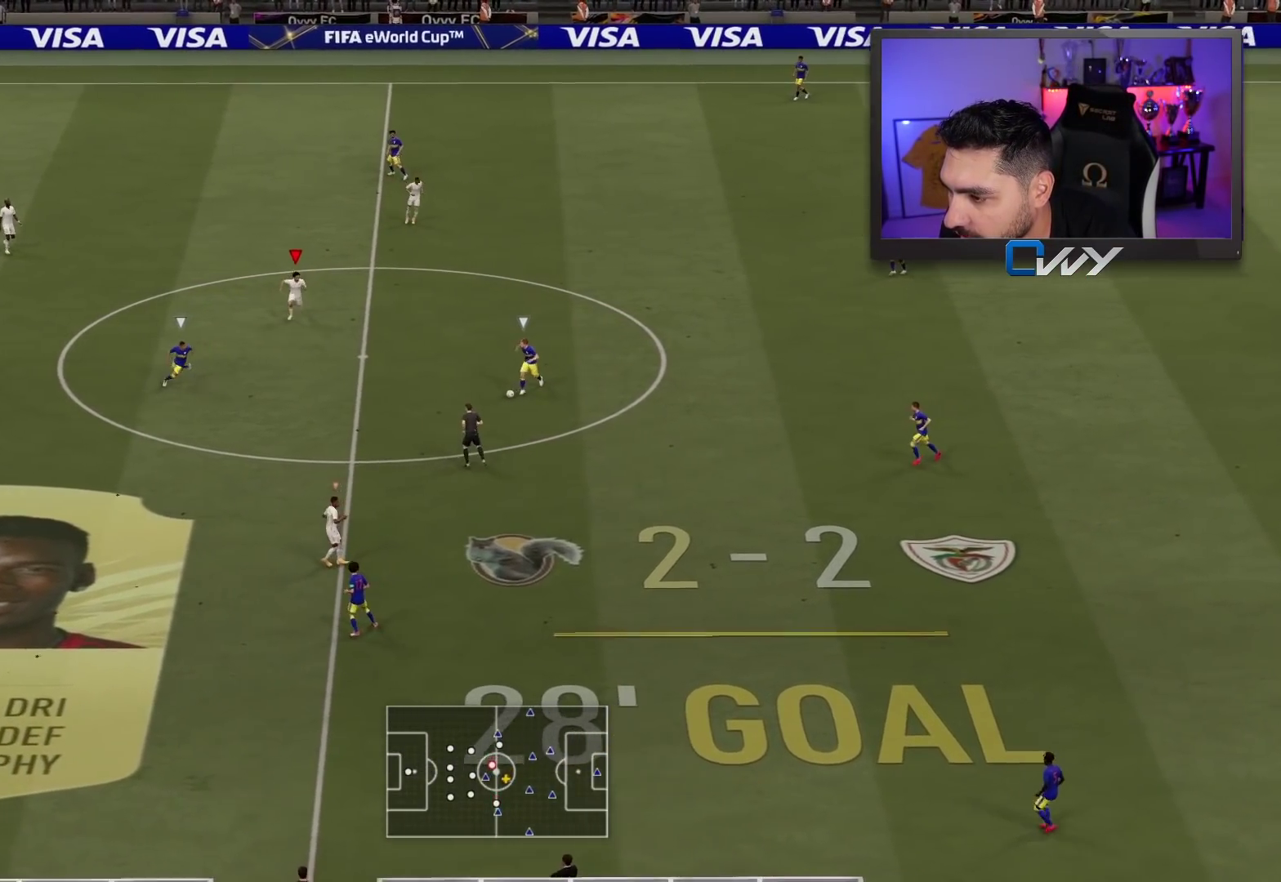
{"buttons": ["L2"], "left_stick": "right", "right_stick": "center", "events": [[283, "L3", "up"], [300, "left_stick", "down-right"], [317, "R2", "up"], [317, "right_stick", "down"], [350, "L2", "down"], [400, "left_stick", "right"], [400, "right_stick", "center"]]}
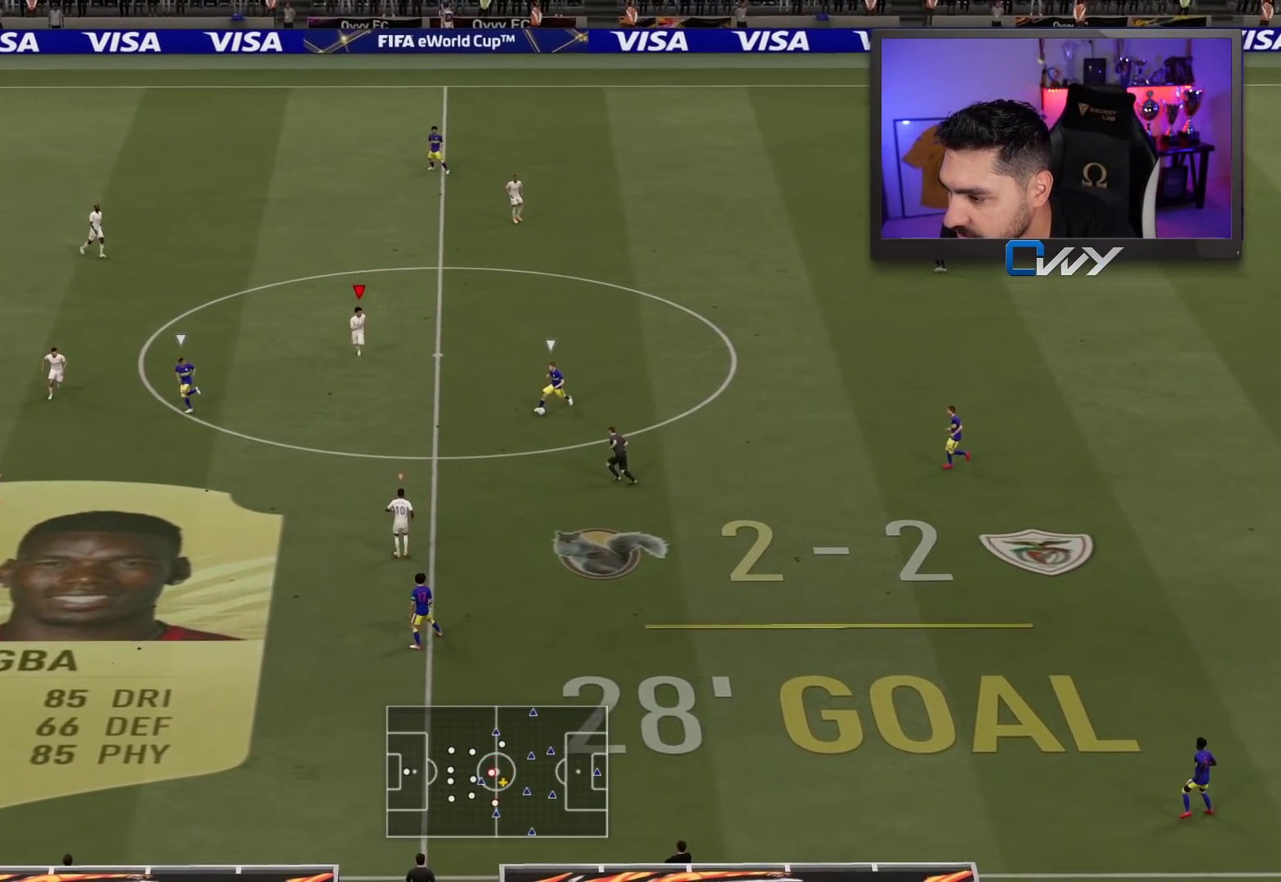
{"buttons": [], "left_stick": "right", "right_stick": "center", "events": [[183, "L2", "up"]]}
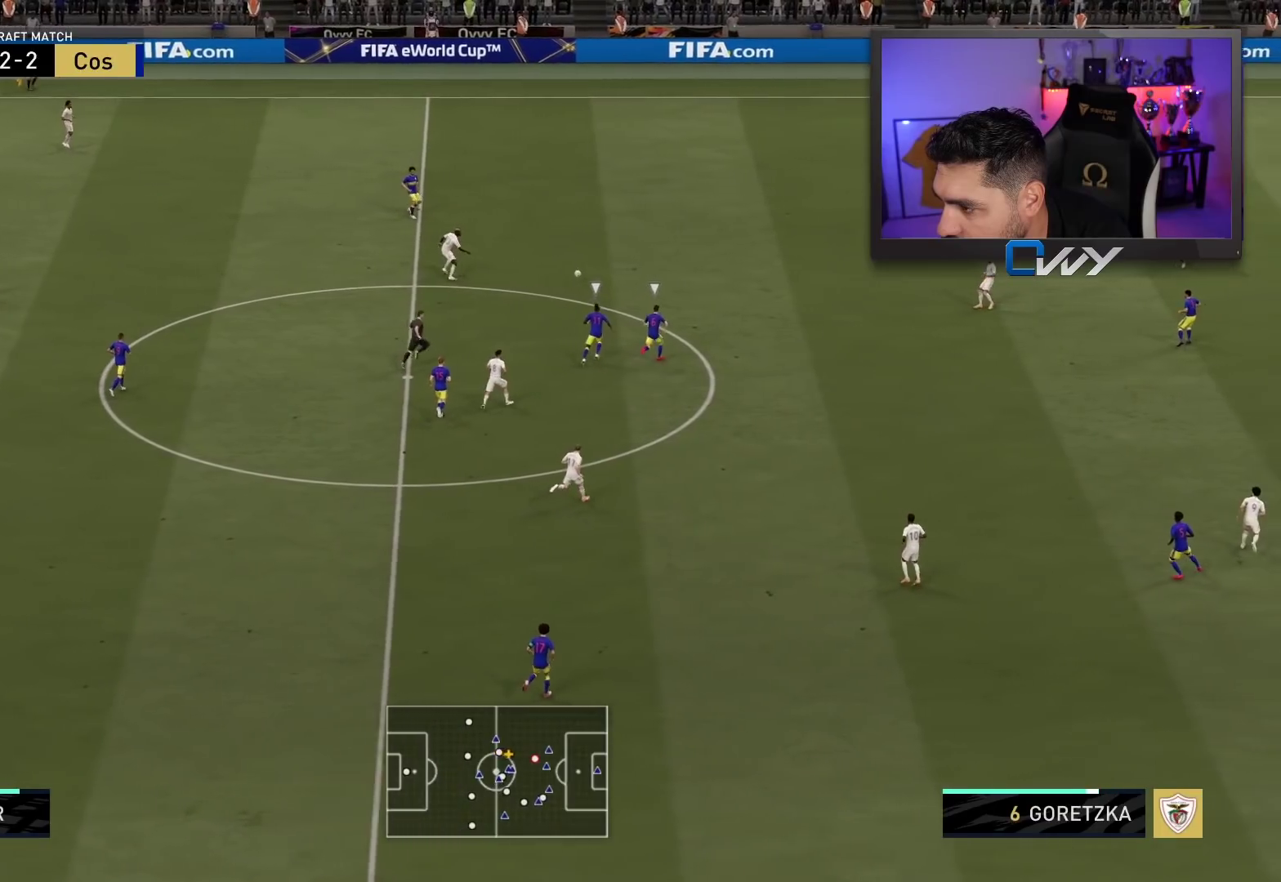
{"buttons": ["L3"], "left_stick": "down-left", "right_stick": "center", "events": [[83, "left_stick", "down-left"], [500, "L3", "down"]]}
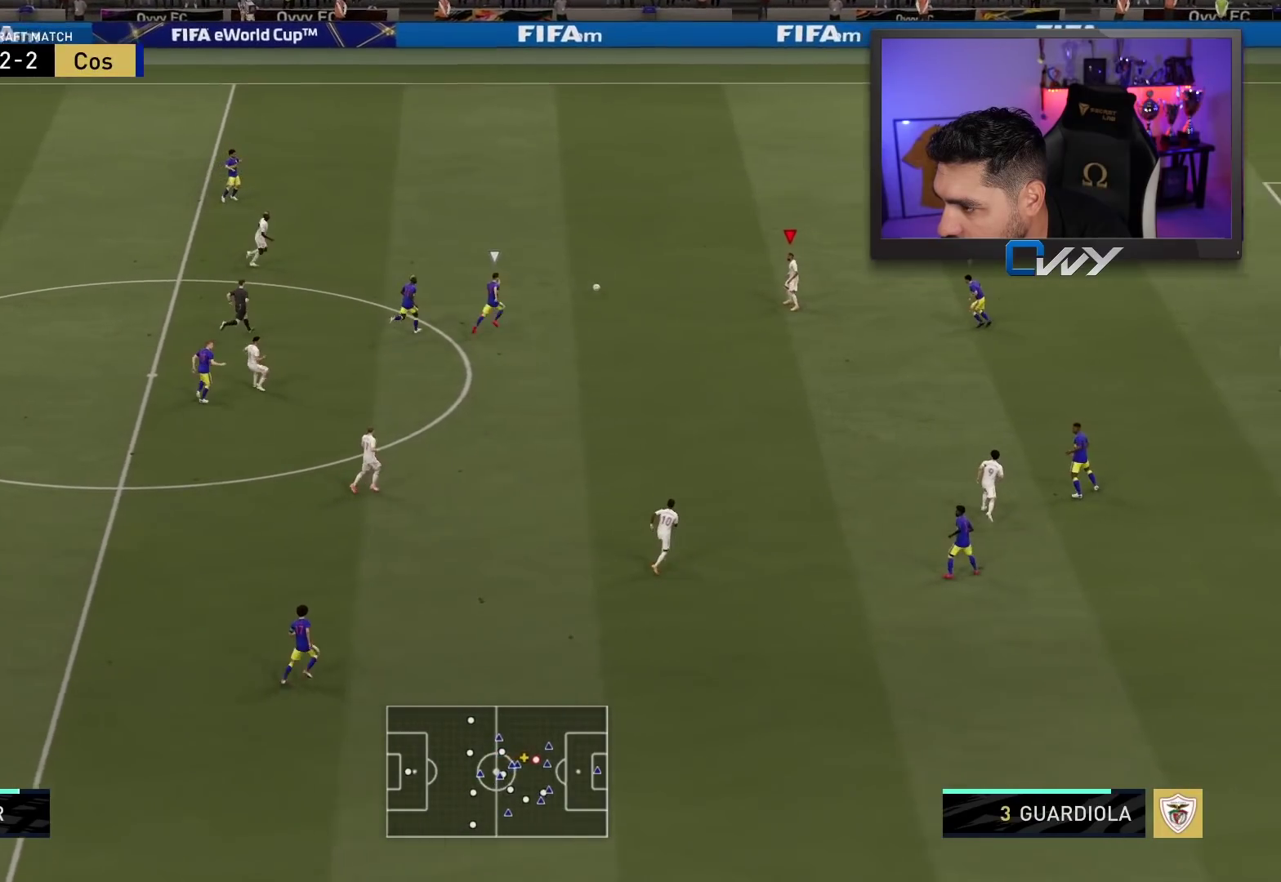
{"buttons": [], "left_stick": "center", "right_stick": "center", "events": [[33, "CROSS", "down"], [150, "CROSS", "up"], [250, "left_stick", "down"], [367, "L3", "up"], [450, "left_stick", "center"]]}
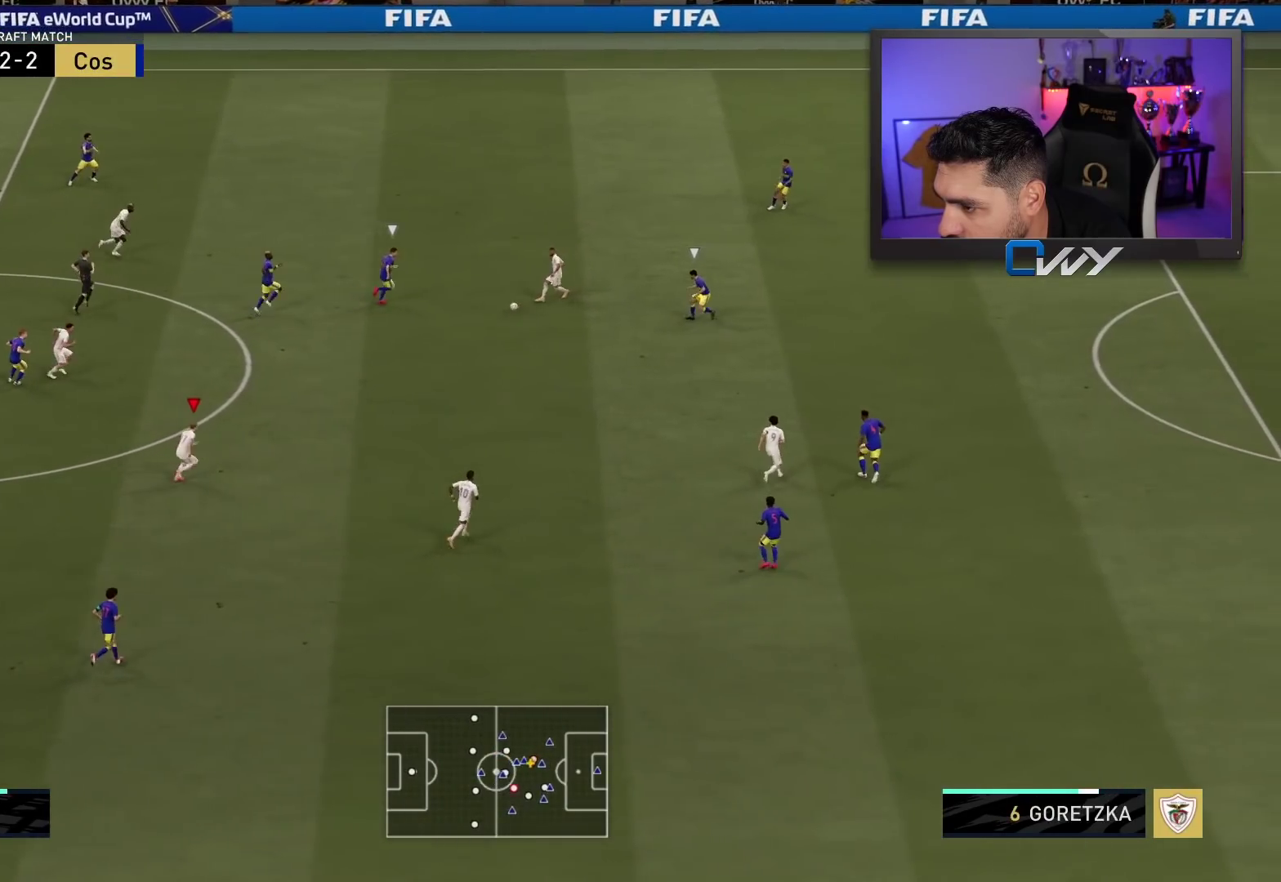
{"buttons": [], "left_stick": "right", "right_stick": "center", "events": [[83, "left_stick", "right"]]}
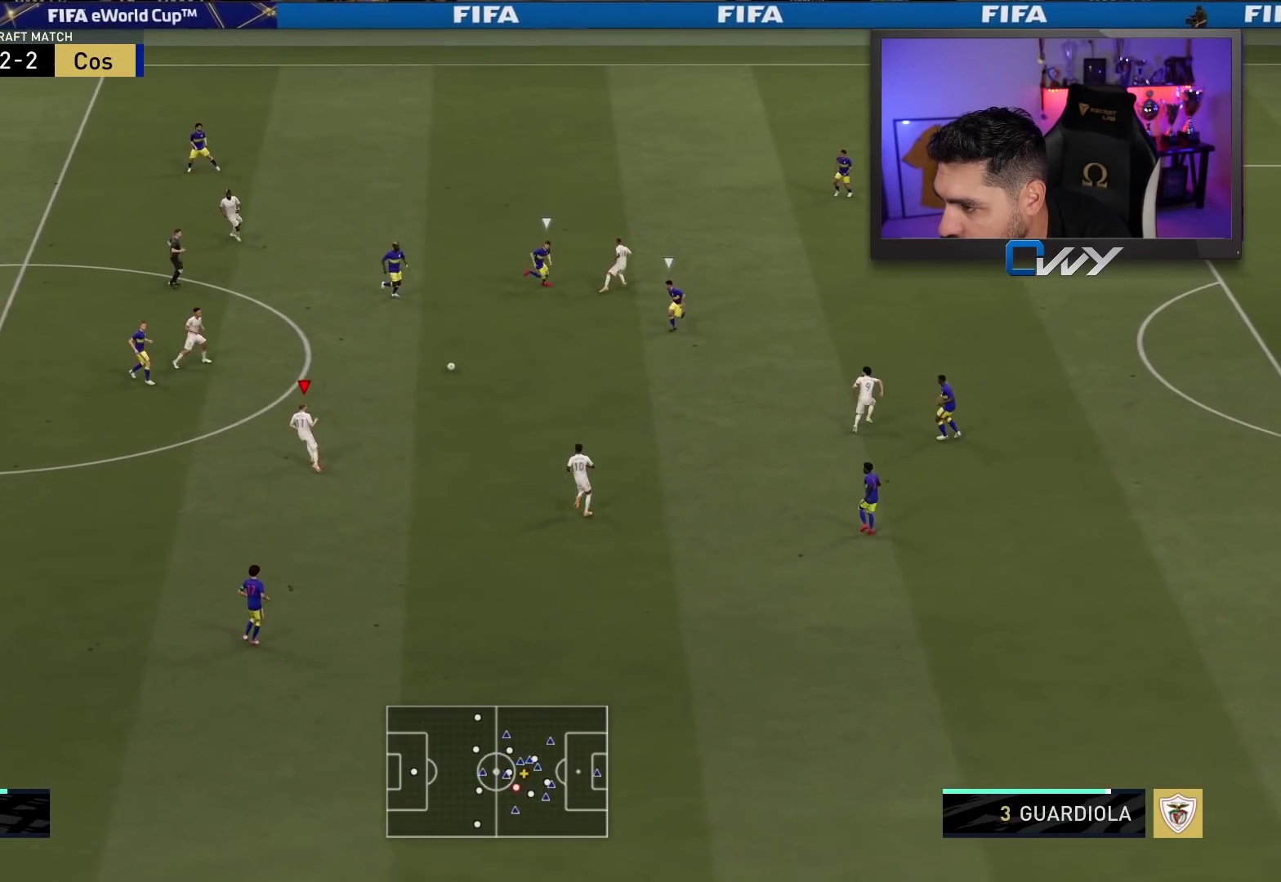
{"buttons": [], "left_stick": "down-right", "right_stick": "center", "events": [[17, "left_stick", "down-right"], [33, "CROSS", "down"], [117, "CROSS", "up"]]}
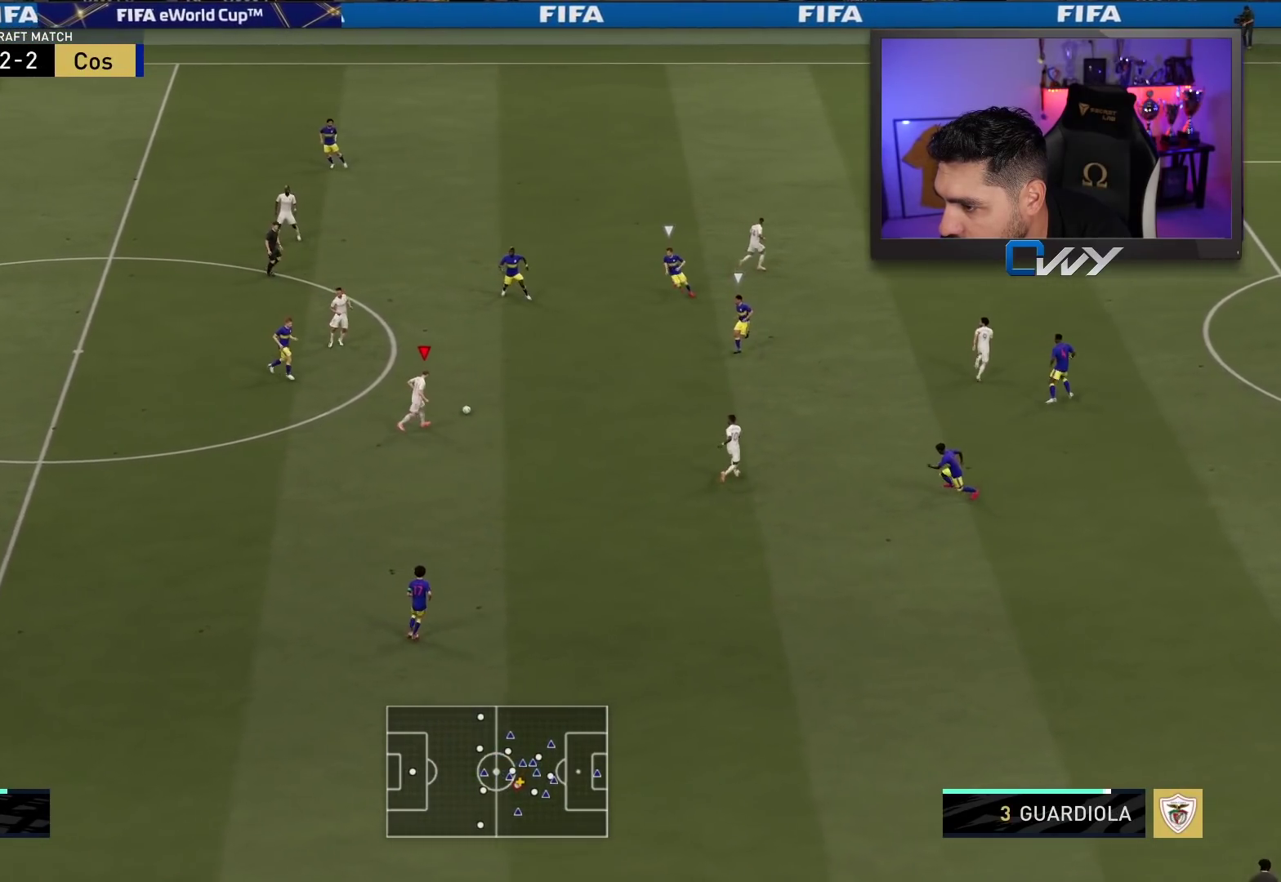
{"buttons": [], "left_stick": "left", "right_stick": "center", "events": [[350, "left_stick", "left"]]}
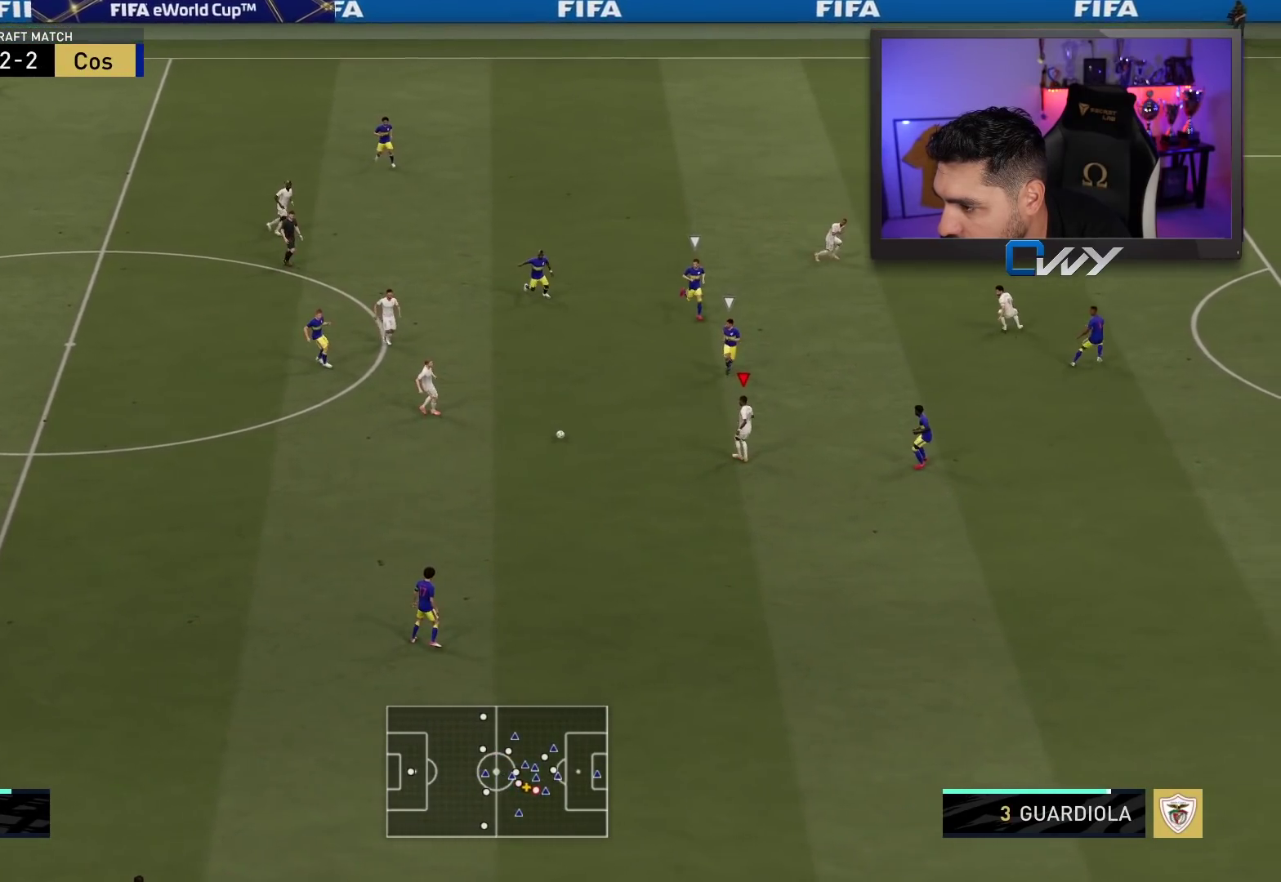
{"buttons": [], "left_stick": "center", "right_stick": "down", "events": [[400, "left_stick", "center"], [433, "right_stick", "down"]]}
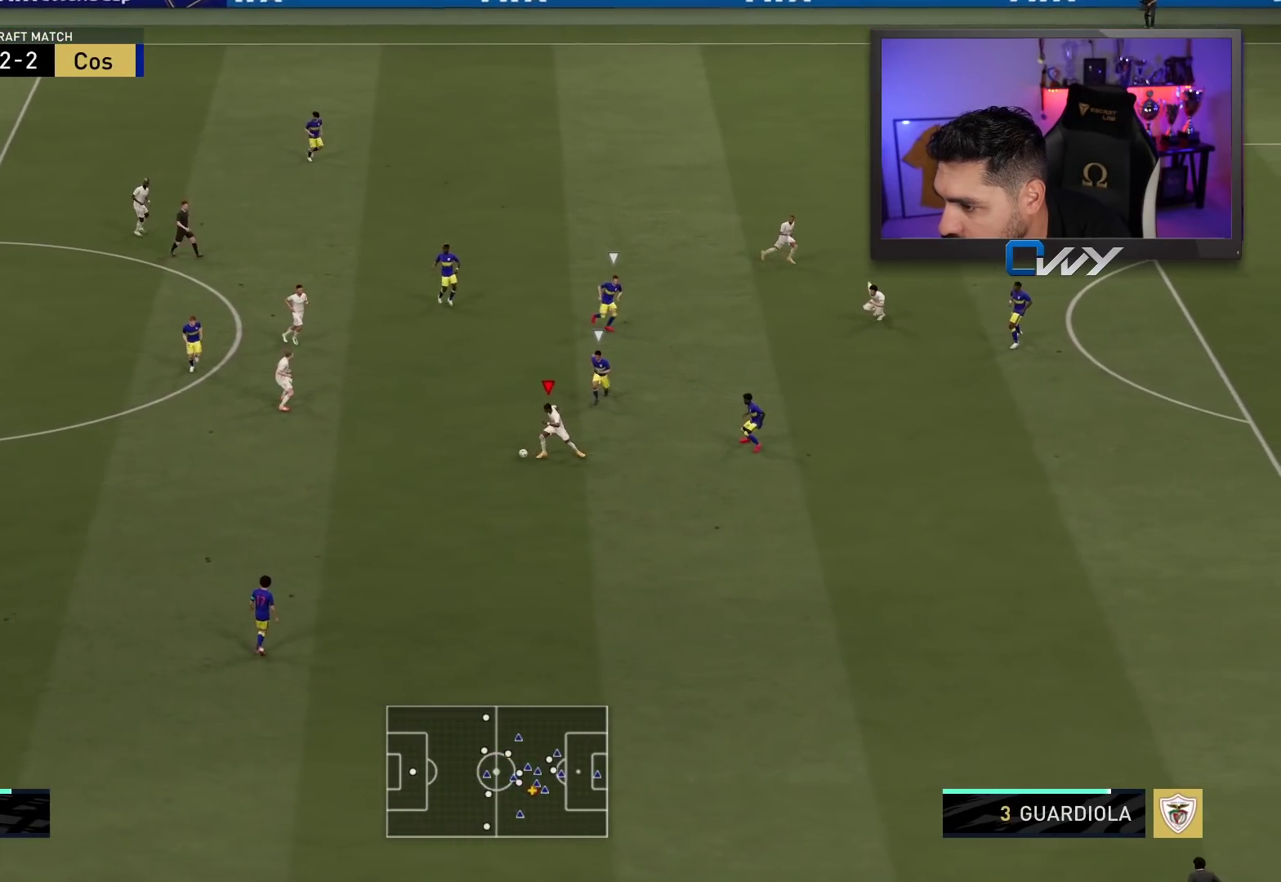
{"buttons": [], "left_stick": "down", "right_stick": "center", "events": [[17, "right_stick", "center"], [67, "left_stick", "down"]]}
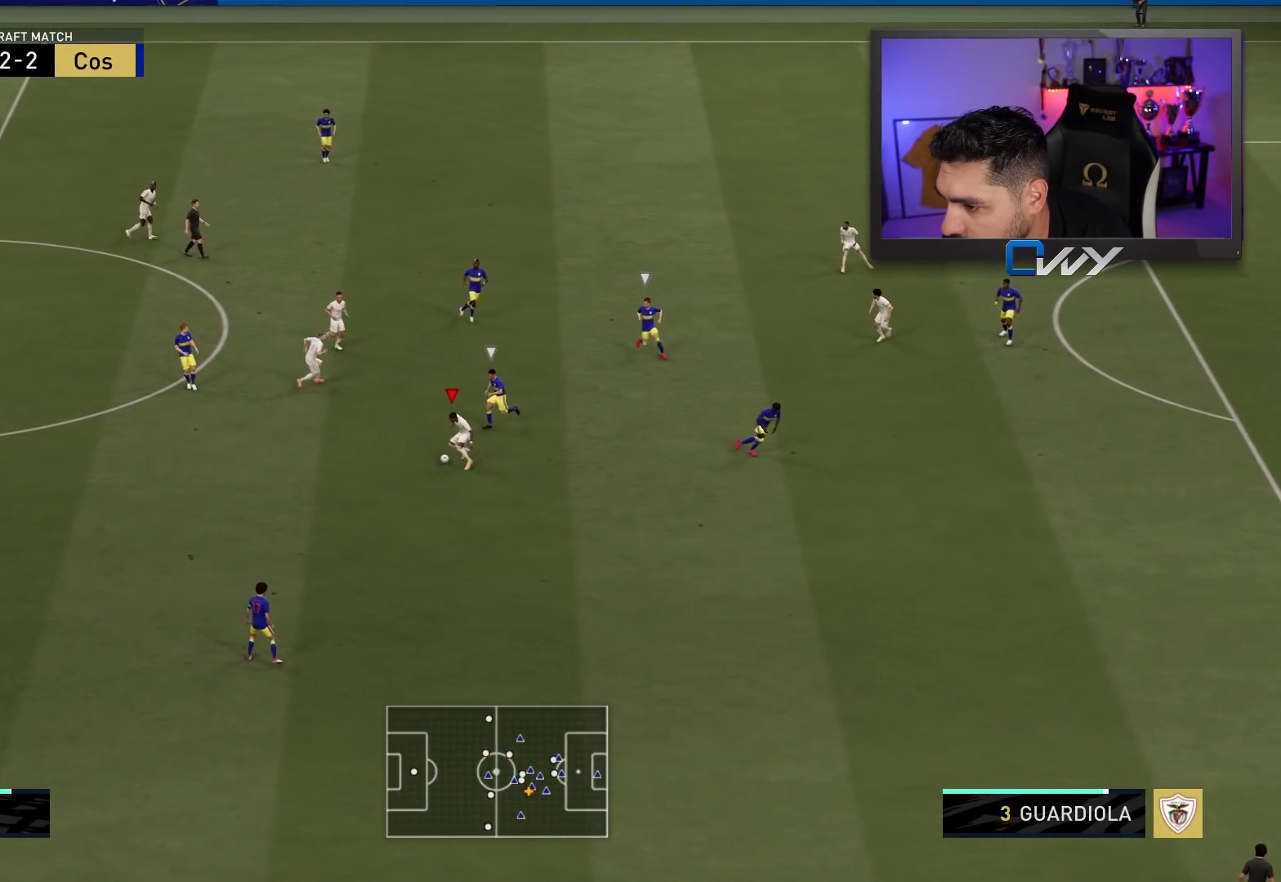
{"buttons": [], "left_stick": "down-right", "right_stick": "center", "events": [[200, "right_stick", "down-left"], [283, "right_stick", "up-left"], [350, "right_stick", "up-right"], [417, "right_stick", "center"], [467, "left_stick", "down-right"]]}
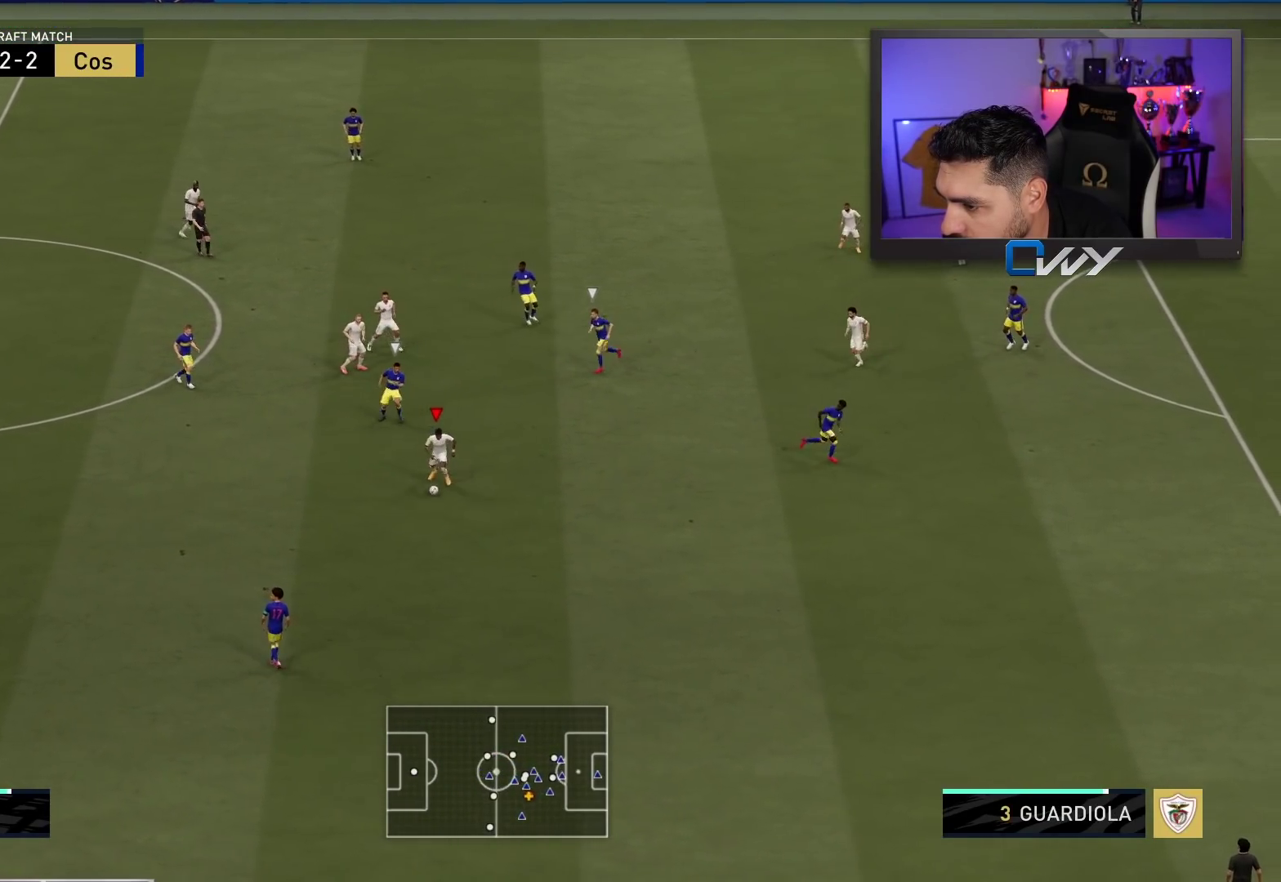
{"buttons": ["R2", "L3"], "left_stick": "down-right", "right_stick": "center", "events": [[117, "R2", "down"], [433, "L3", "down"]]}
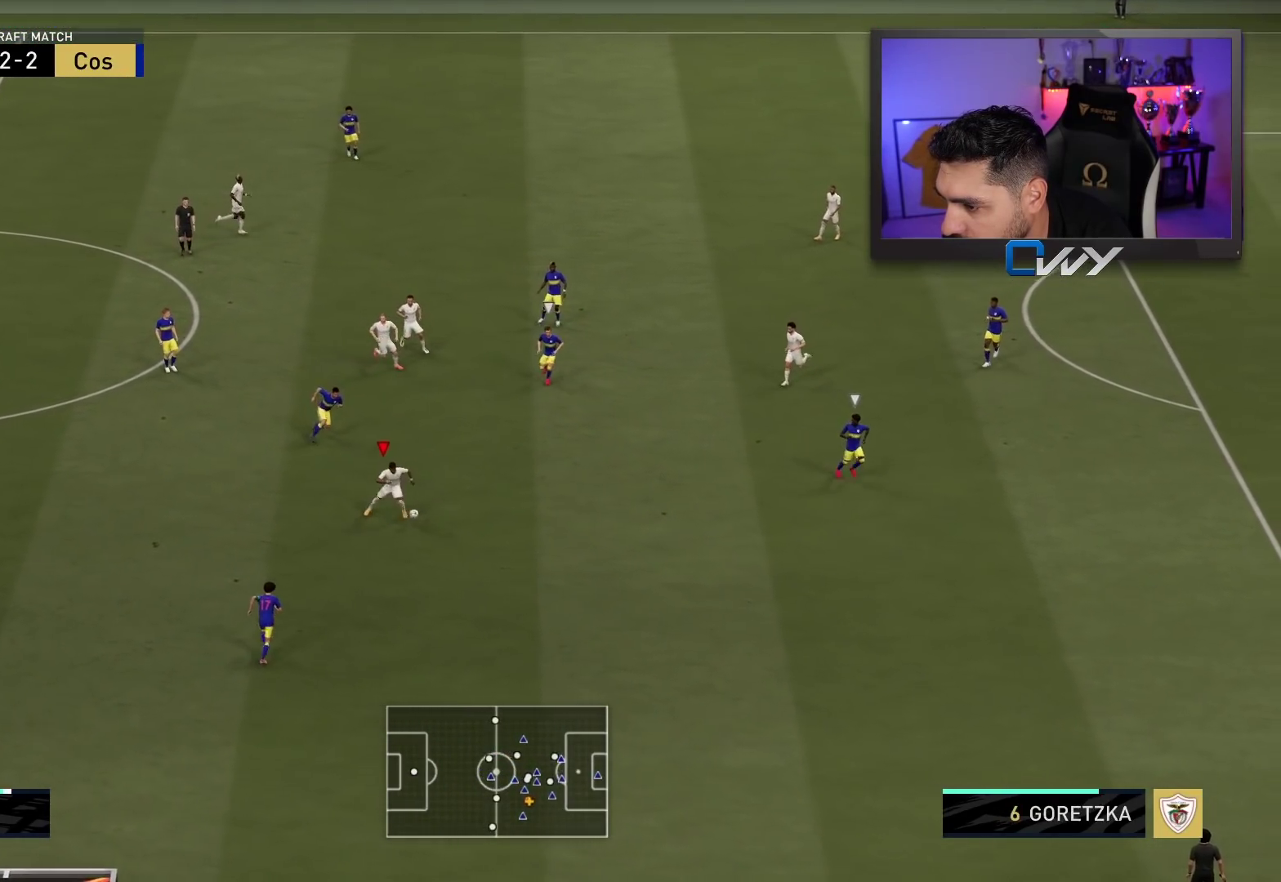
{"buttons": ["R2", "L3"], "left_stick": "down-right", "right_stick": "center", "events": []}
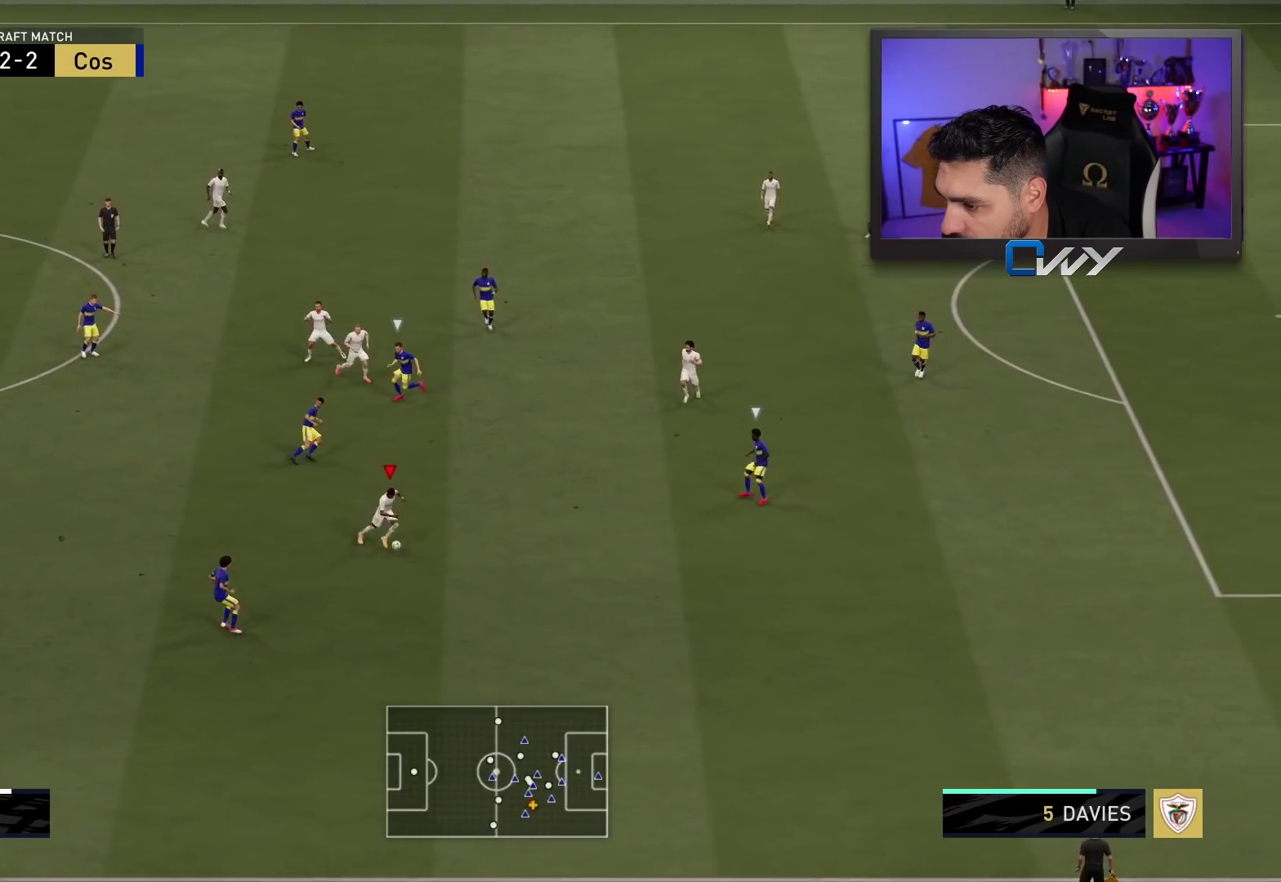
{"buttons": ["R2", "L3"], "left_stick": "down-right", "right_stick": "center", "events": []}
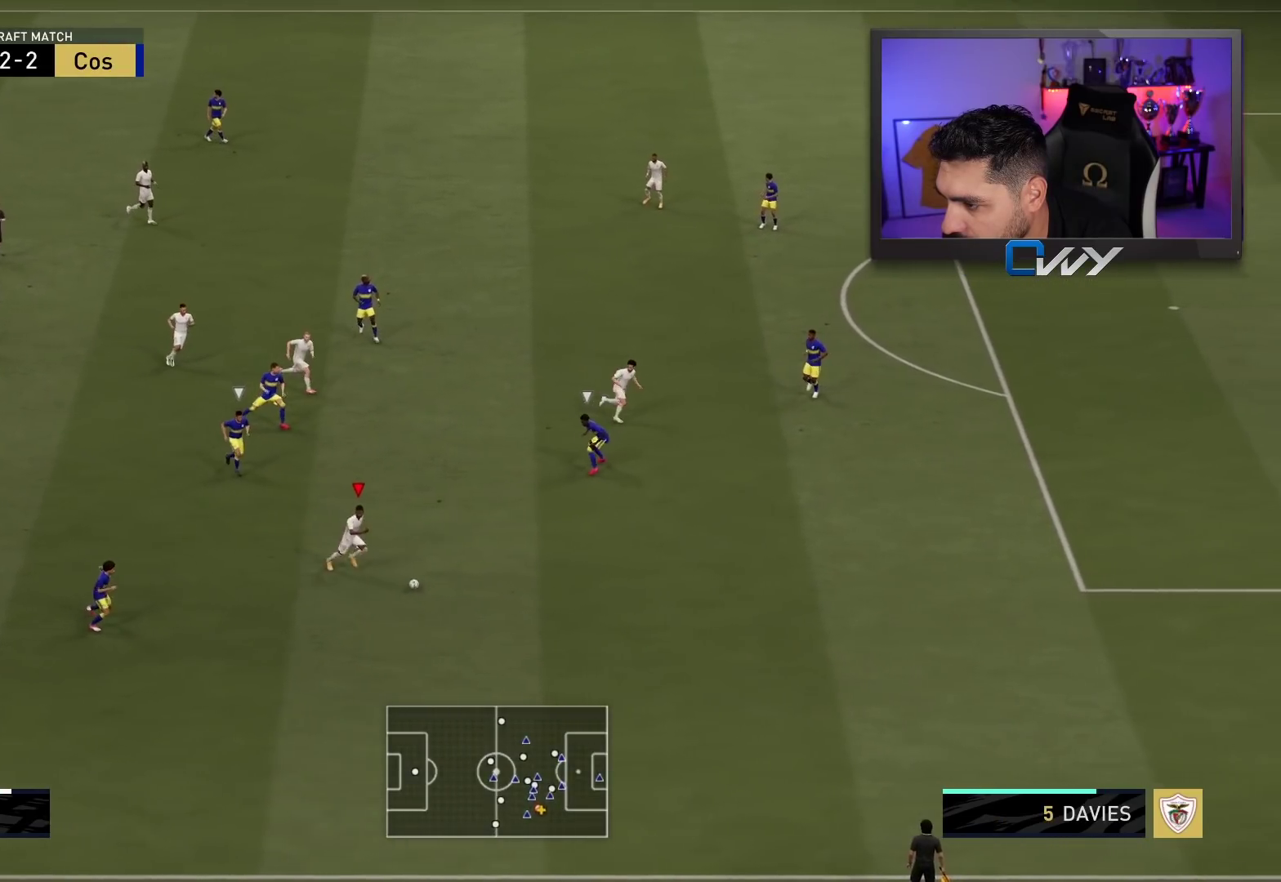
{"buttons": ["R2", "L3"], "left_stick": "right", "right_stick": "center", "events": [[267, "left_stick", "right"]]}
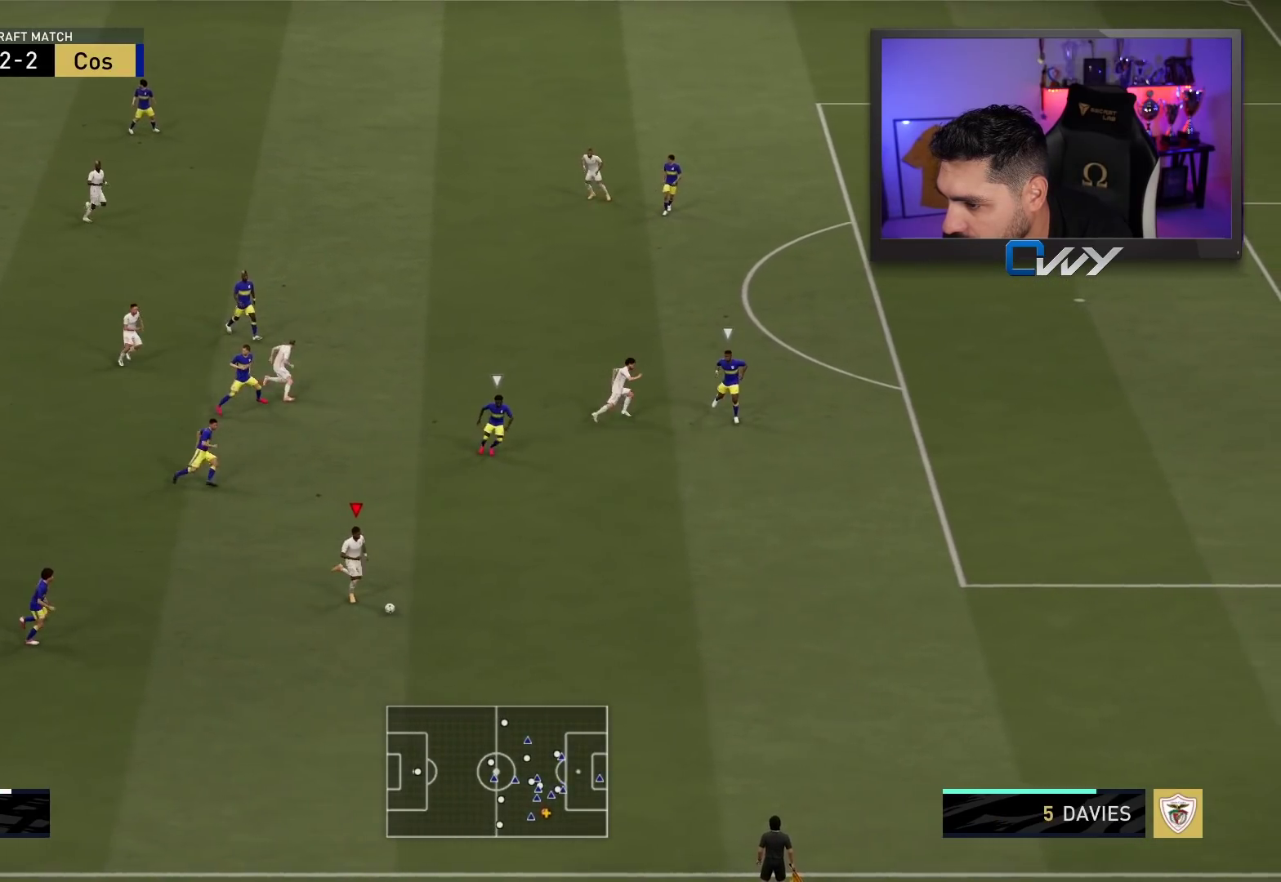
{"buttons": ["CROSS", "SQUARE", "R2", "L3"], "left_stick": "up-right", "right_stick": "center", "events": [[433, "SQUARE", "down"], [467, "CROSS", "down"], [500, "left_stick", "up-right"]]}
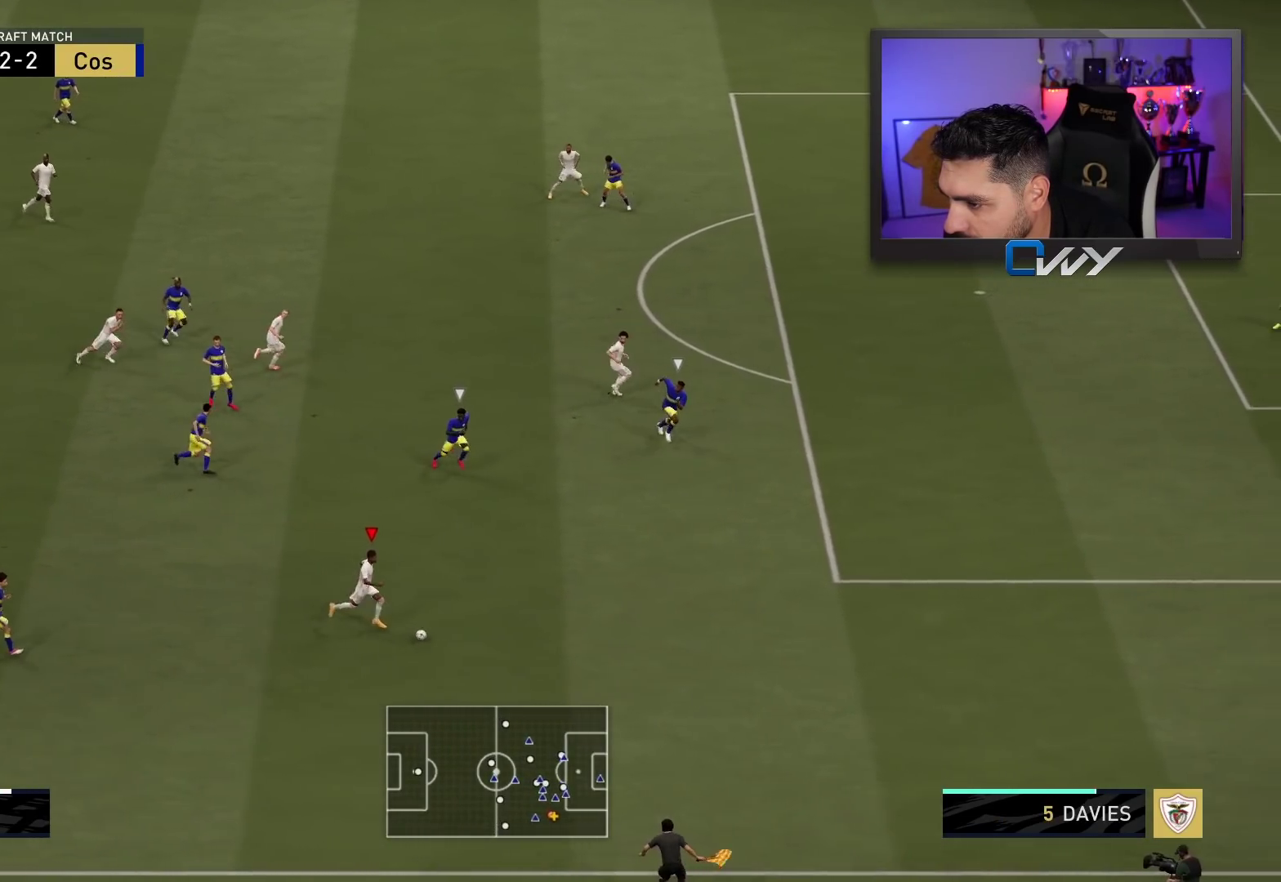
{"buttons": ["R2", "L3"], "left_stick": "right", "right_stick": "center", "events": [[17, "L3", "up"], [83, "L3", "down"], [183, "CROSS", "up"], [183, "SQUARE", "up"], [267, "L1", "down"], [300, "left_stick", "right"], [333, "L1", "up"], [417, "L1", "down"], [483, "L1", "up"]]}
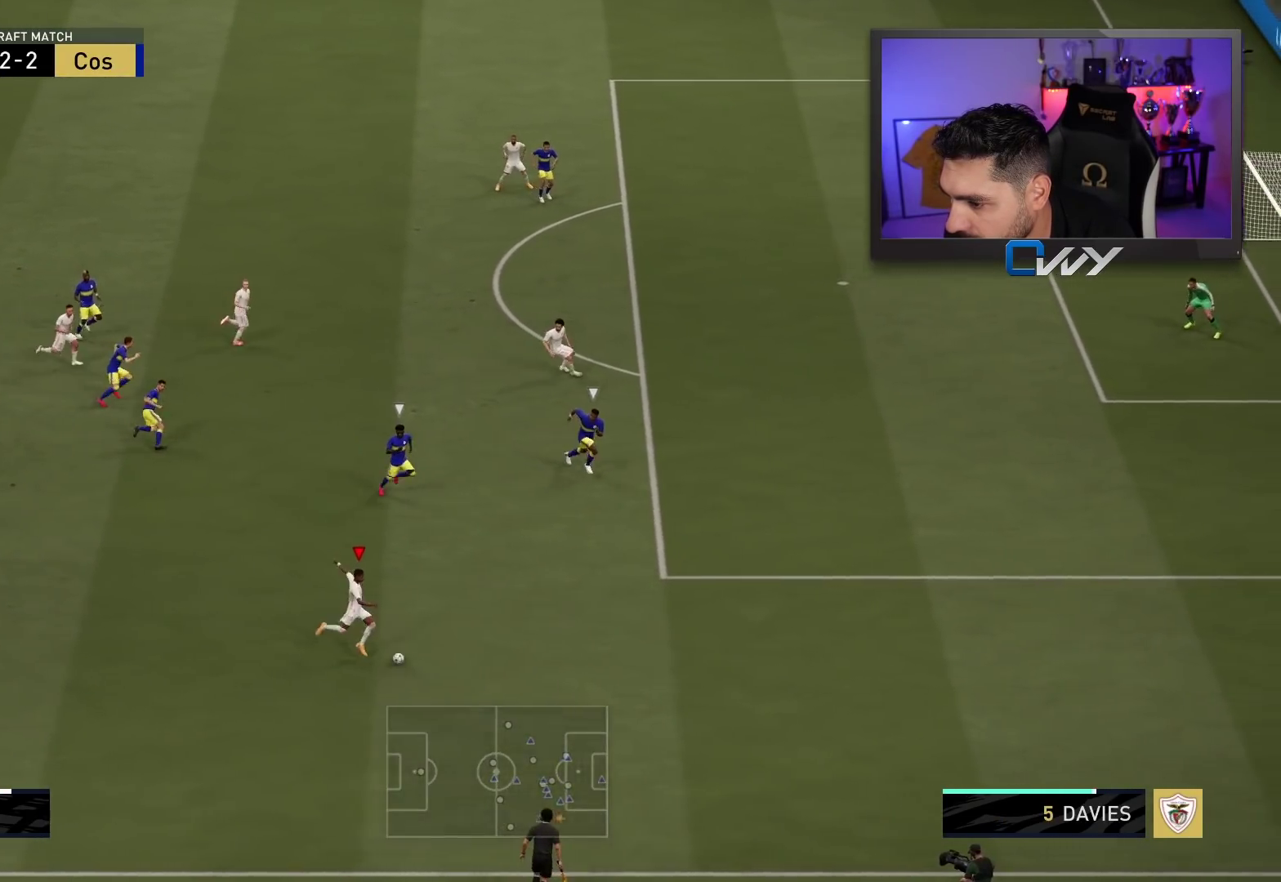
{"buttons": ["R2", "L3"], "left_stick": "right", "right_stick": "center", "events": []}
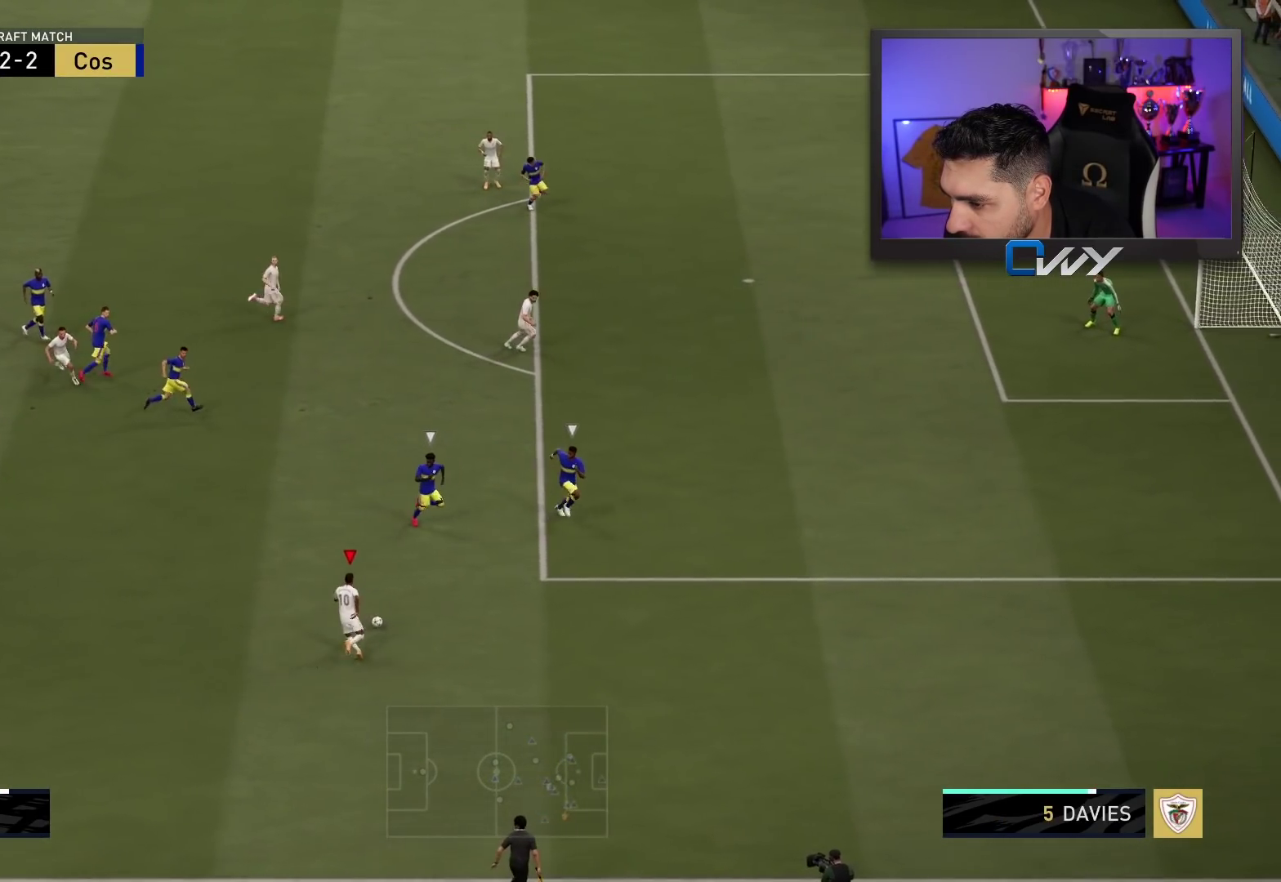
{"buttons": ["L3"], "left_stick": "up", "right_stick": "center", "events": [[50, "L3", "up"], [83, "R2", "up"], [83, "left_stick", "up"], [167, "CROSS", "down"], [167, "L3", "down"], [283, "CROSS", "up"]]}
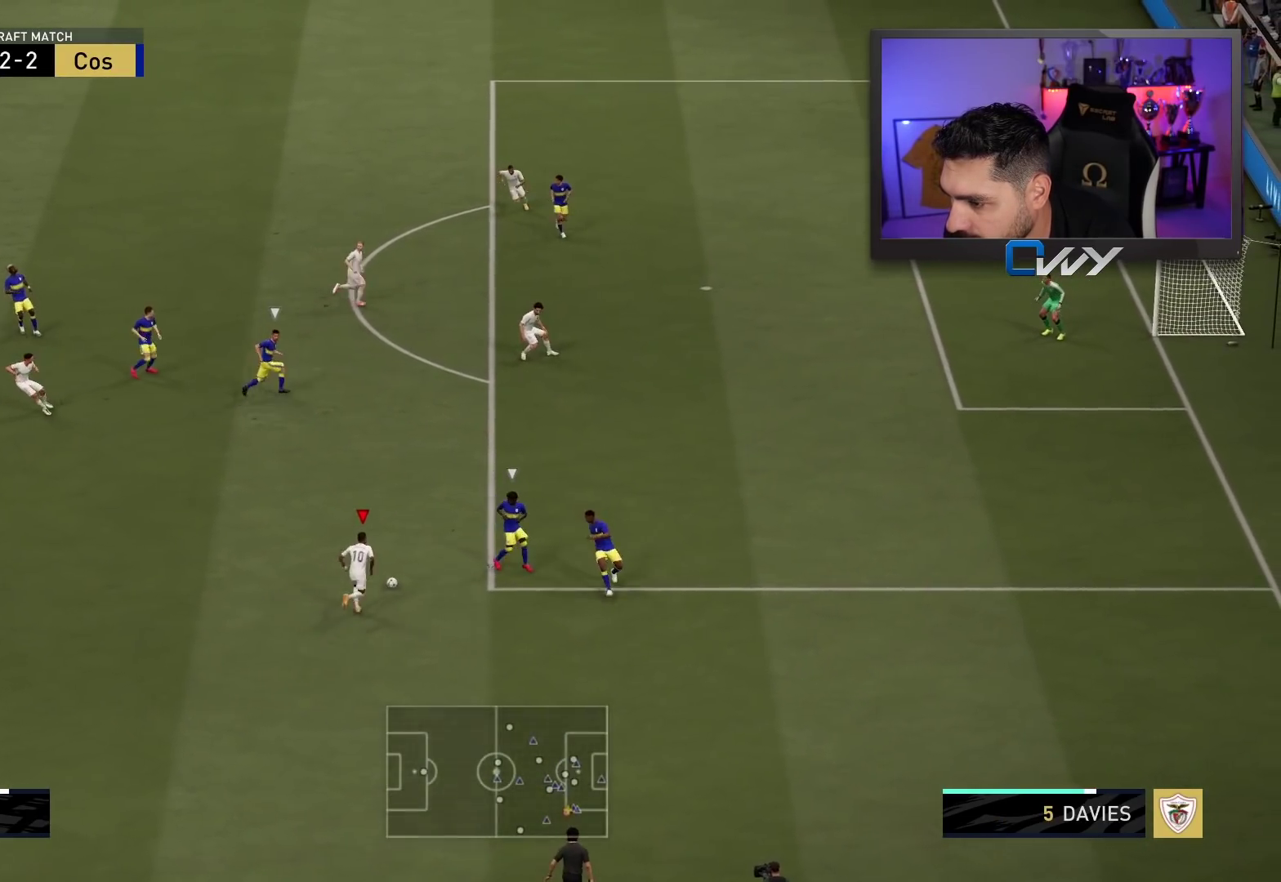
{"buttons": [], "left_stick": "right", "right_stick": "center", "events": [[267, "L3", "up"], [333, "left_stick", "right"]]}
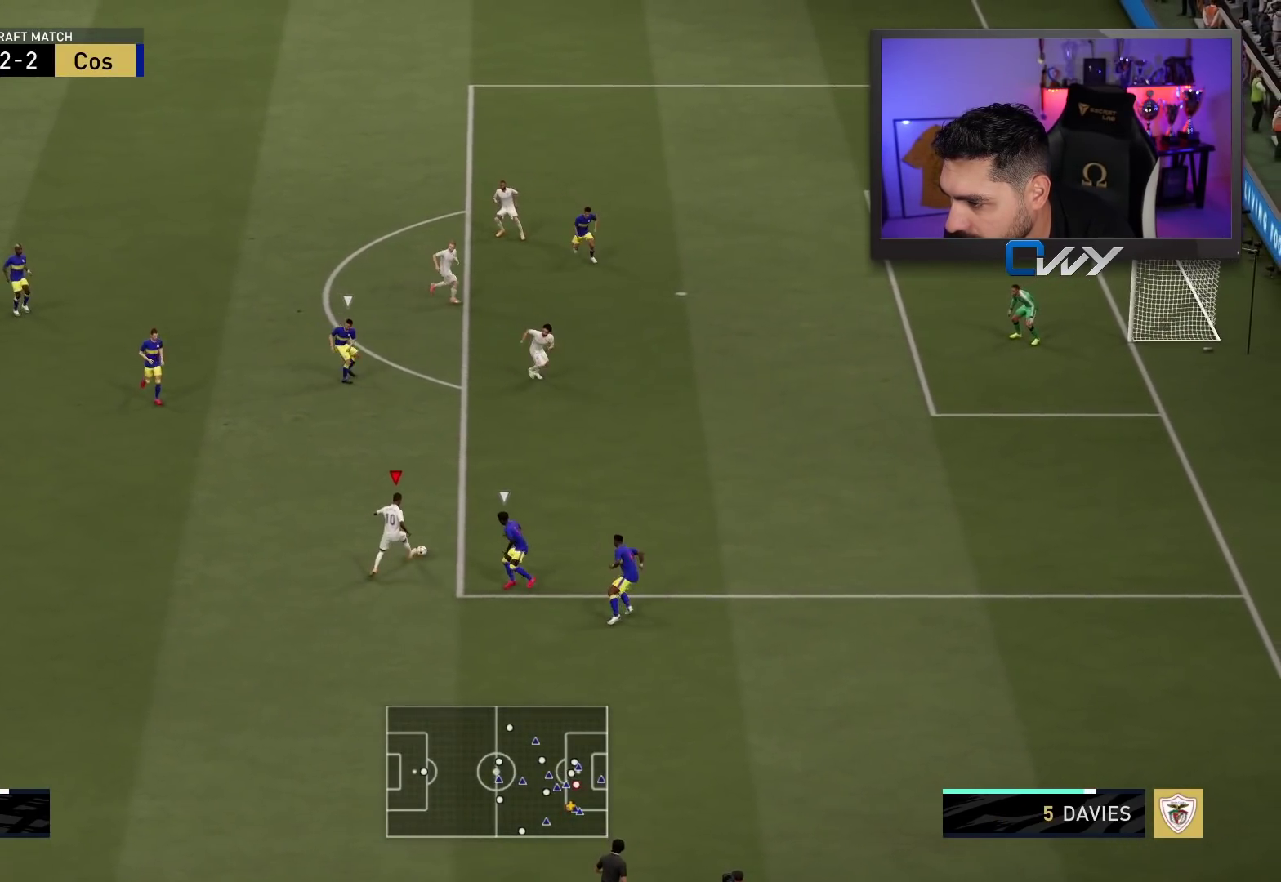
{"buttons": [], "left_stick": "right", "right_stick": "center", "events": []}
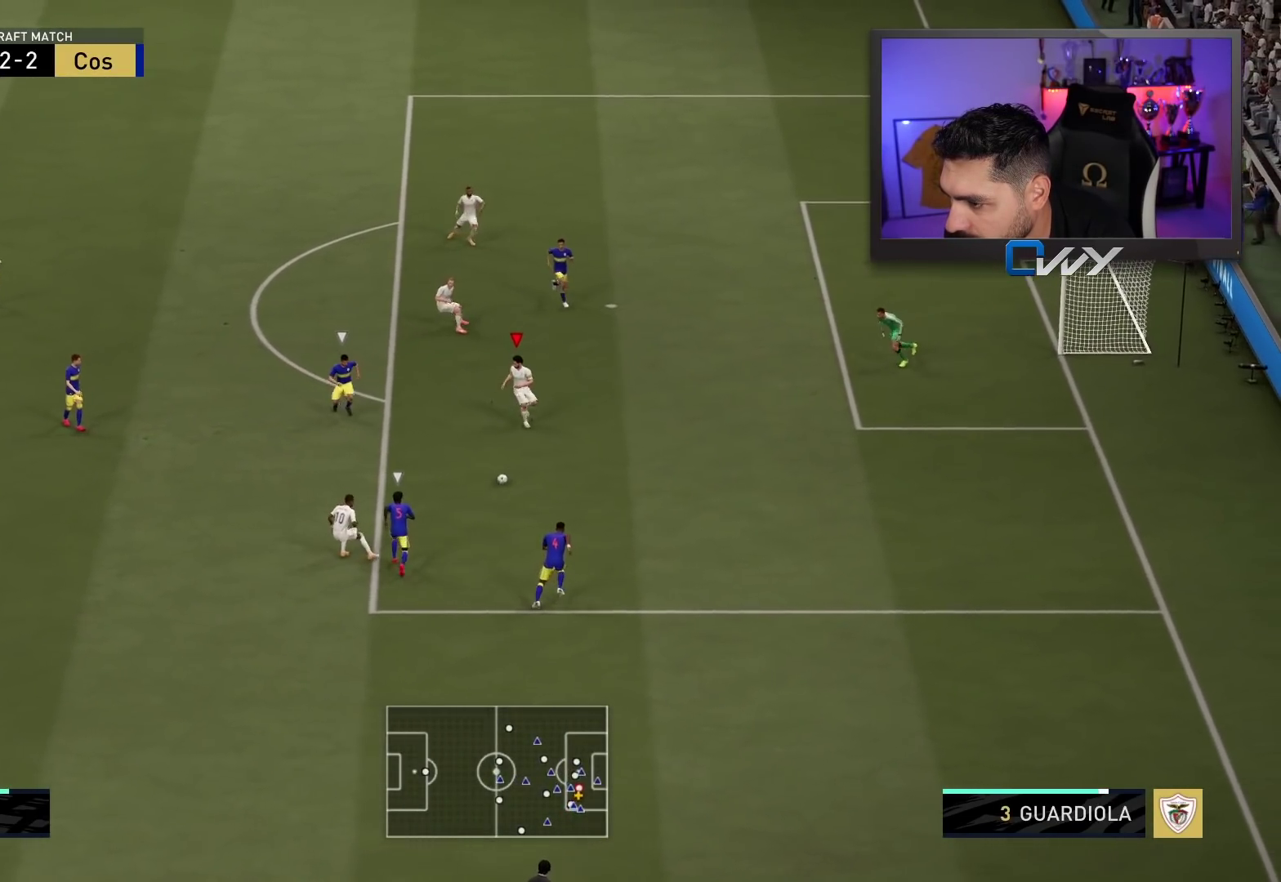
{"buttons": ["CROSS", "L3"], "left_stick": "up", "right_stick": "center", "events": [[183, "left_stick", "up-left"], [217, "L3", "down"], [250, "left_stick", "up"], [500, "CROSS", "down"]]}
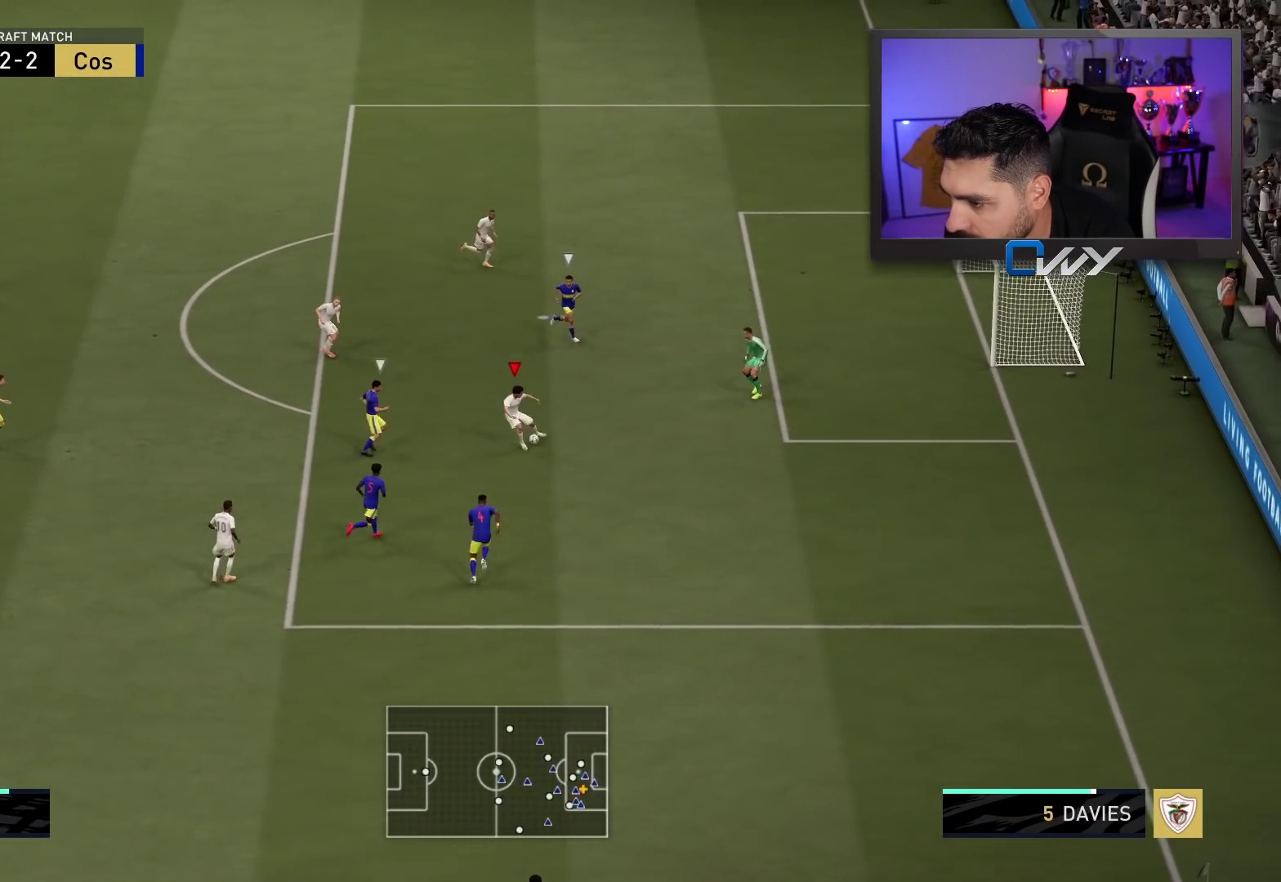
{"buttons": [], "left_stick": "up", "right_stick": "center", "events": [[17, "left_stick", "up-left"], [67, "CROSS", "up"], [467, "left_stick", "up"], [500, "L3", "up"]]}
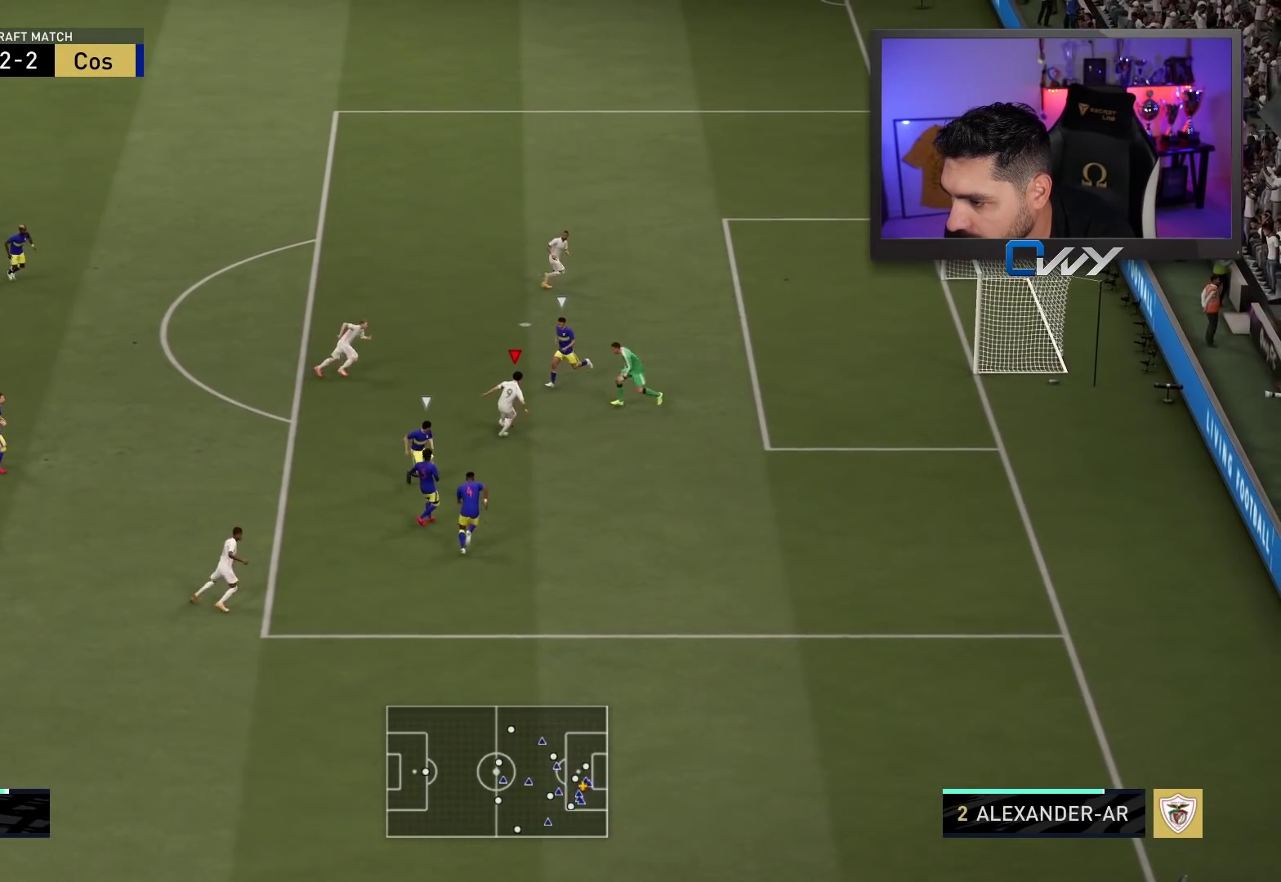
{"buttons": [], "left_stick": "up-right", "right_stick": "center", "events": [[167, "CIRCLE", "down"], [167, "left_stick", "up-right"], [333, "CIRCLE", "up"]]}